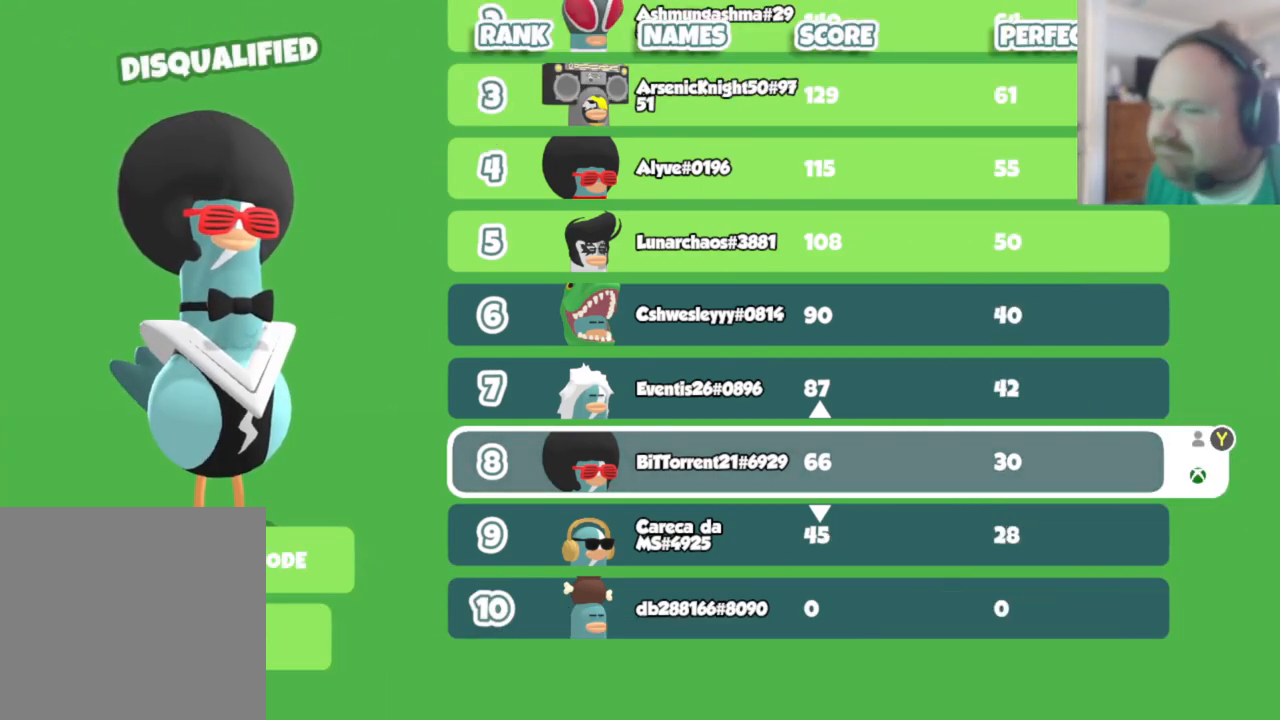
Gameplay with a controller (Xbox layout); each line is a JSON object with the inputs held at the frame after it. "events" lists button and stick changes between this image and that frame as [ms after this image, input, new state], when the widget could be followed in between.
{"buttons": [], "left_stick": "center", "right_stick": "center", "events": []}
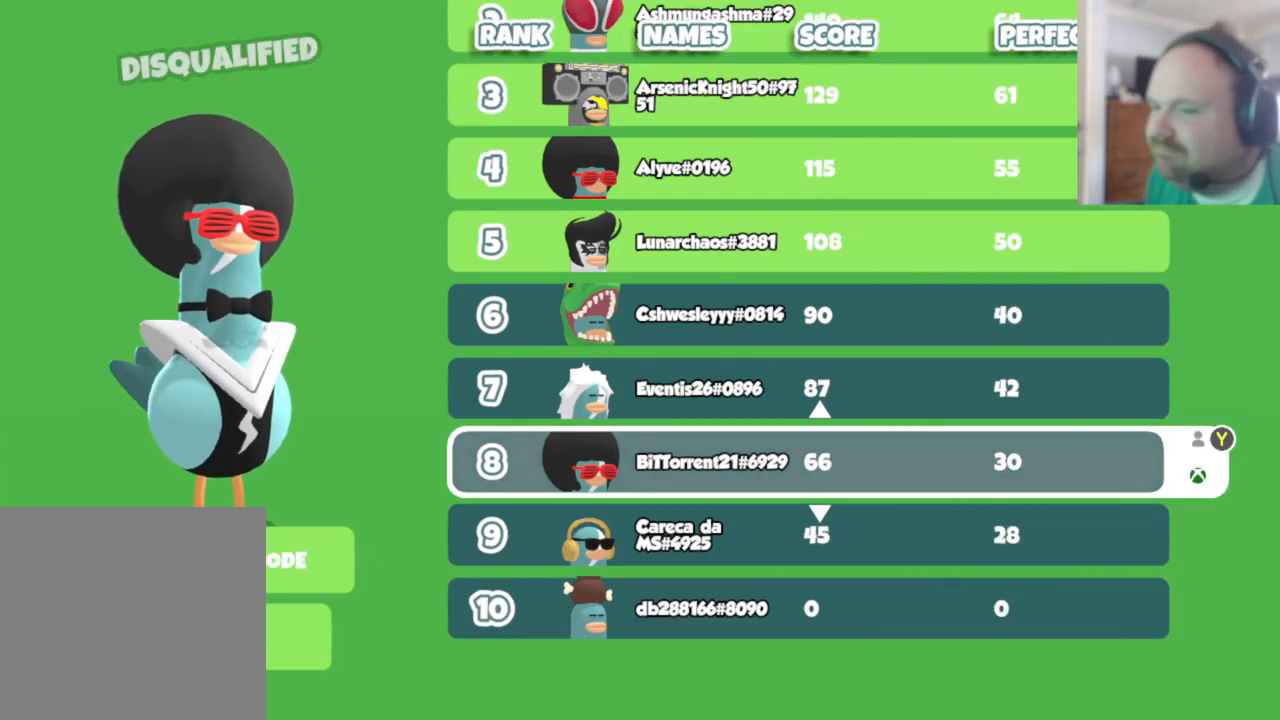
{"buttons": [], "left_stick": "center", "right_stick": "center", "events": [[233, "A", "down"], [383, "A", "up"]]}
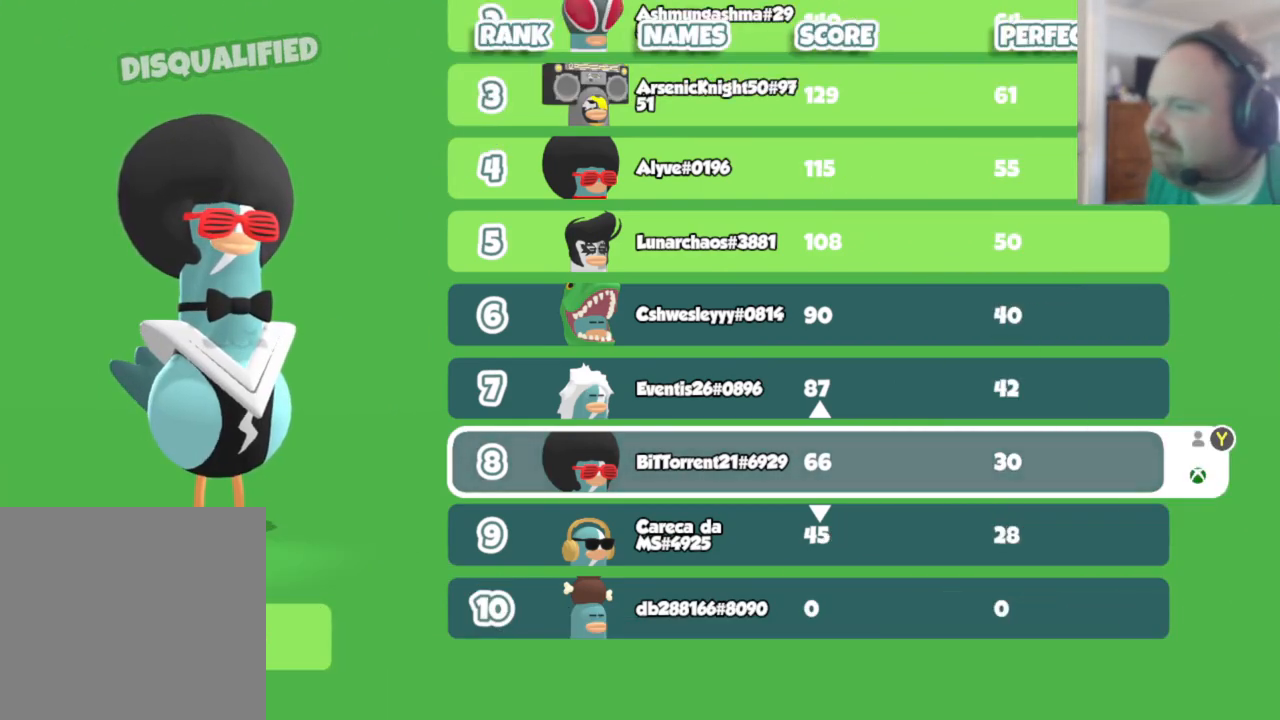
{"buttons": [], "left_stick": "center", "right_stick": "center", "events": []}
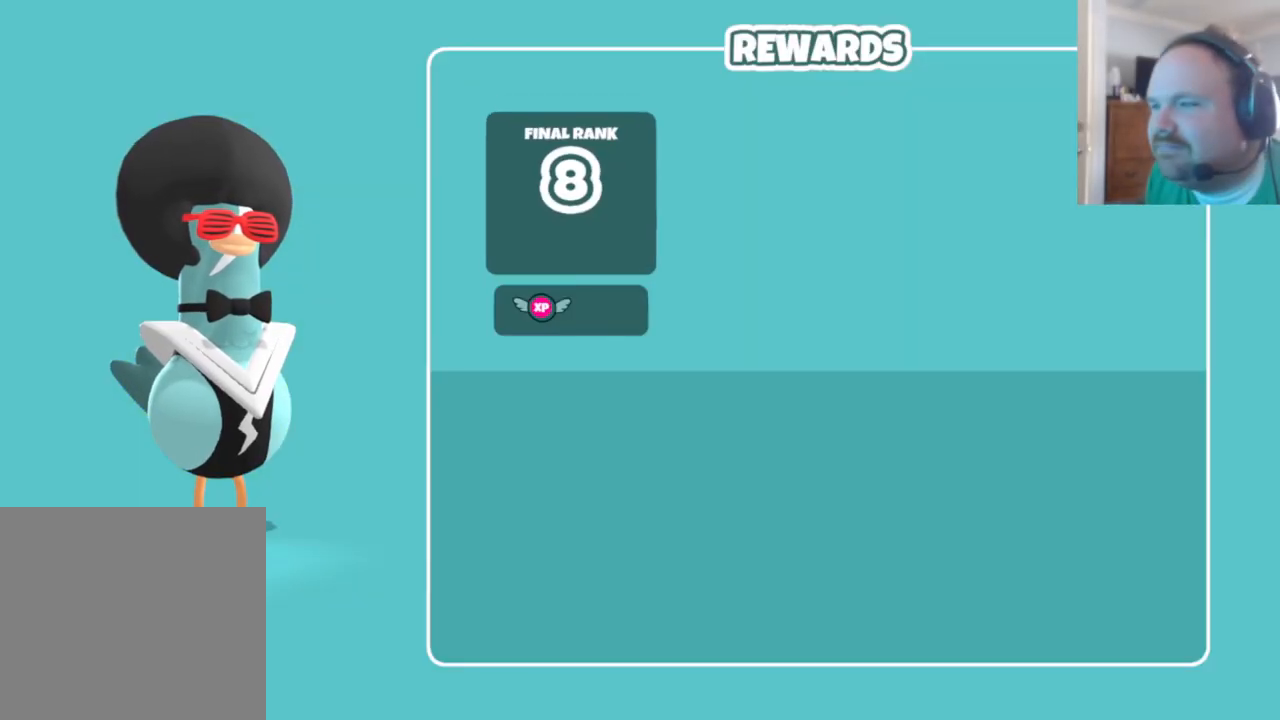
{"buttons": [], "left_stick": "center", "right_stick": "center", "events": []}
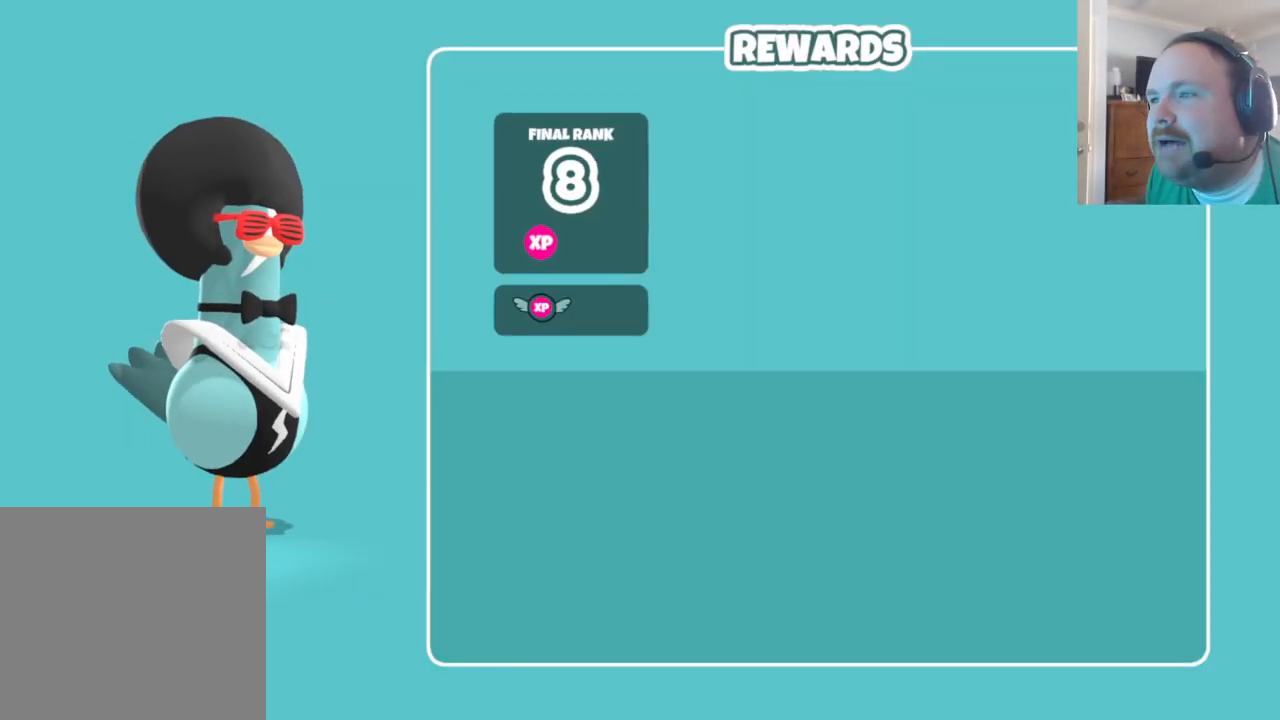
{"buttons": [], "left_stick": "center", "right_stick": "center", "events": [[33, "A", "down"], [217, "A", "up"]]}
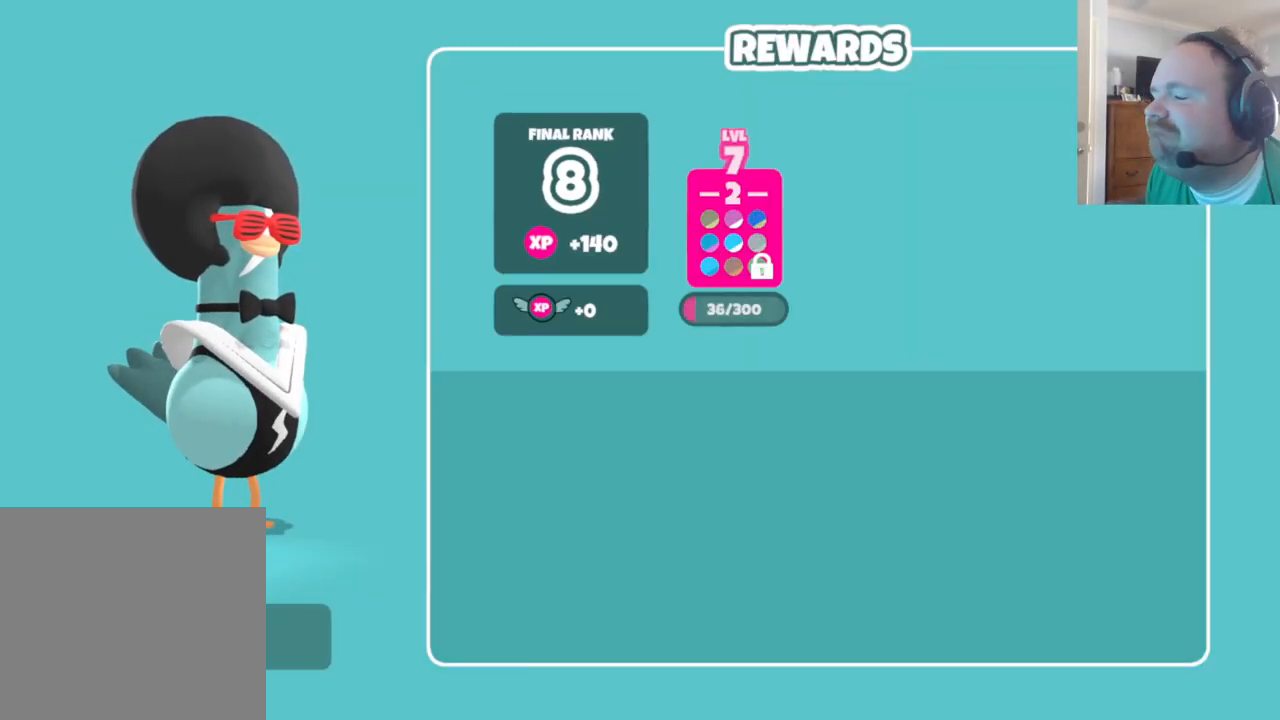
{"buttons": [], "left_stick": "center", "right_stick": "center", "events": []}
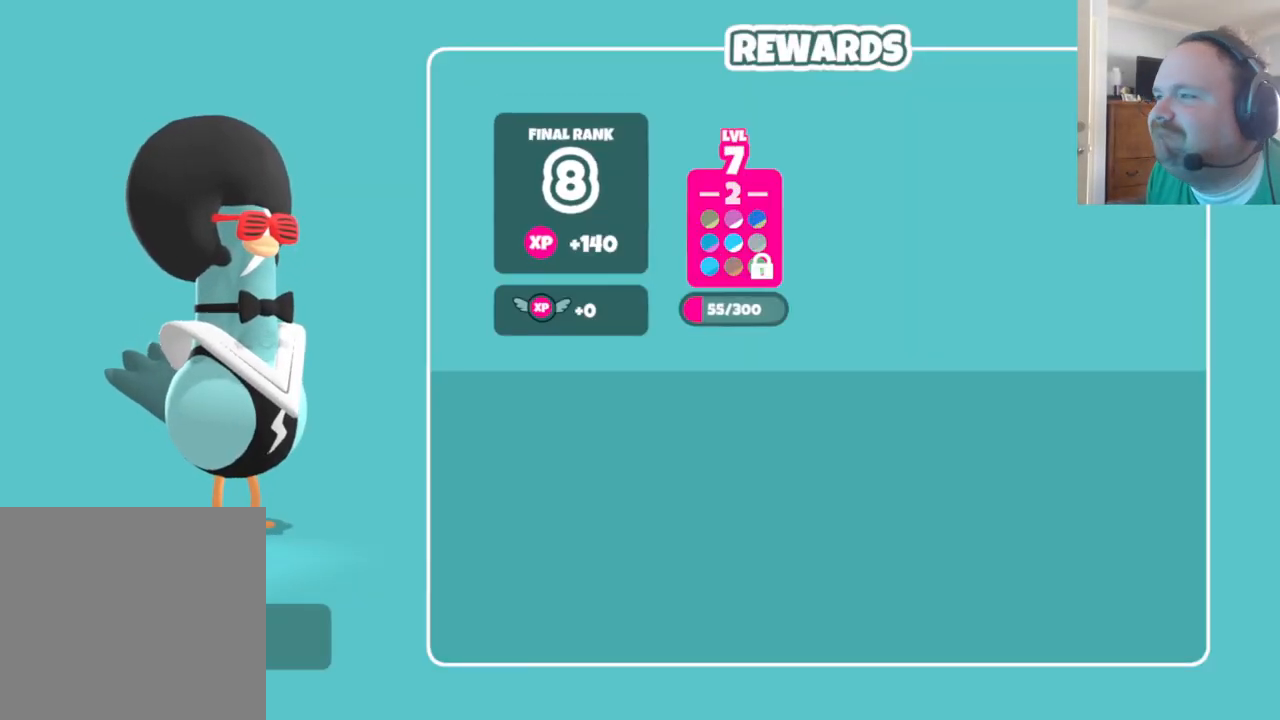
{"buttons": ["A"], "left_stick": "center", "right_stick": "center", "events": [[283, "A", "down"]]}
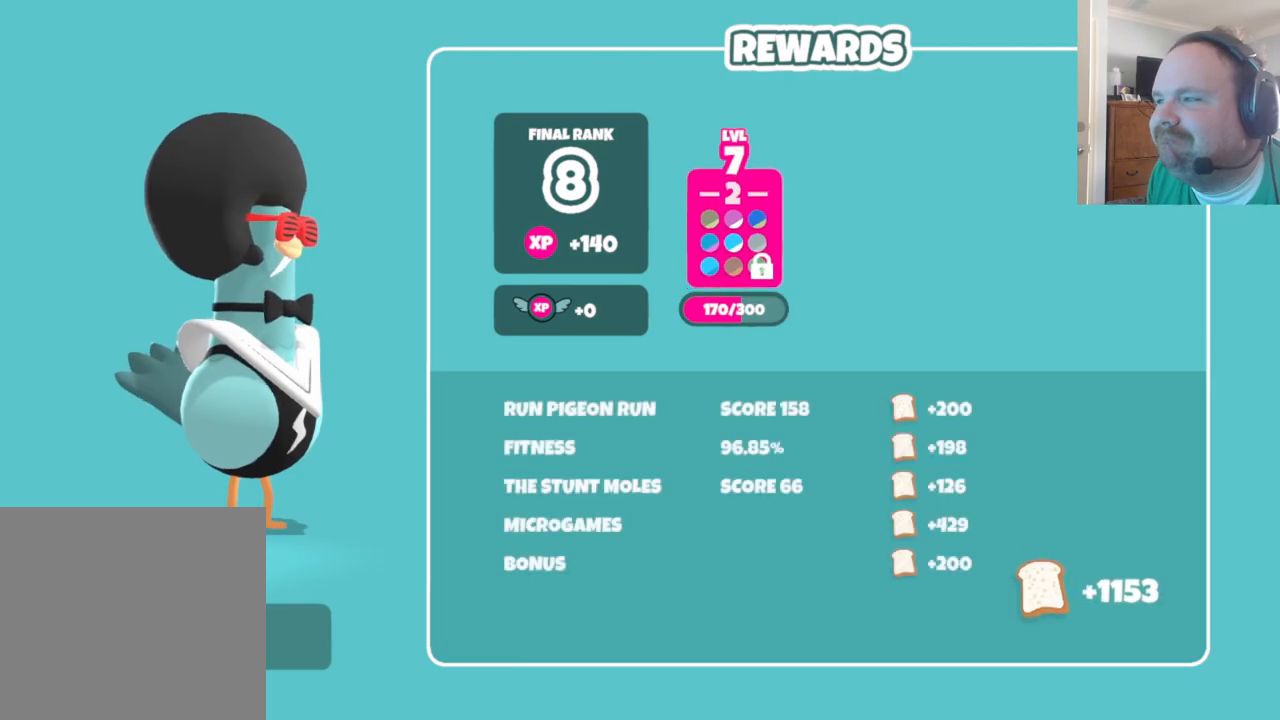
{"buttons": ["A"], "left_stick": "center", "right_stick": "center", "events": [[17, "A", "up"], [400, "A", "down"]]}
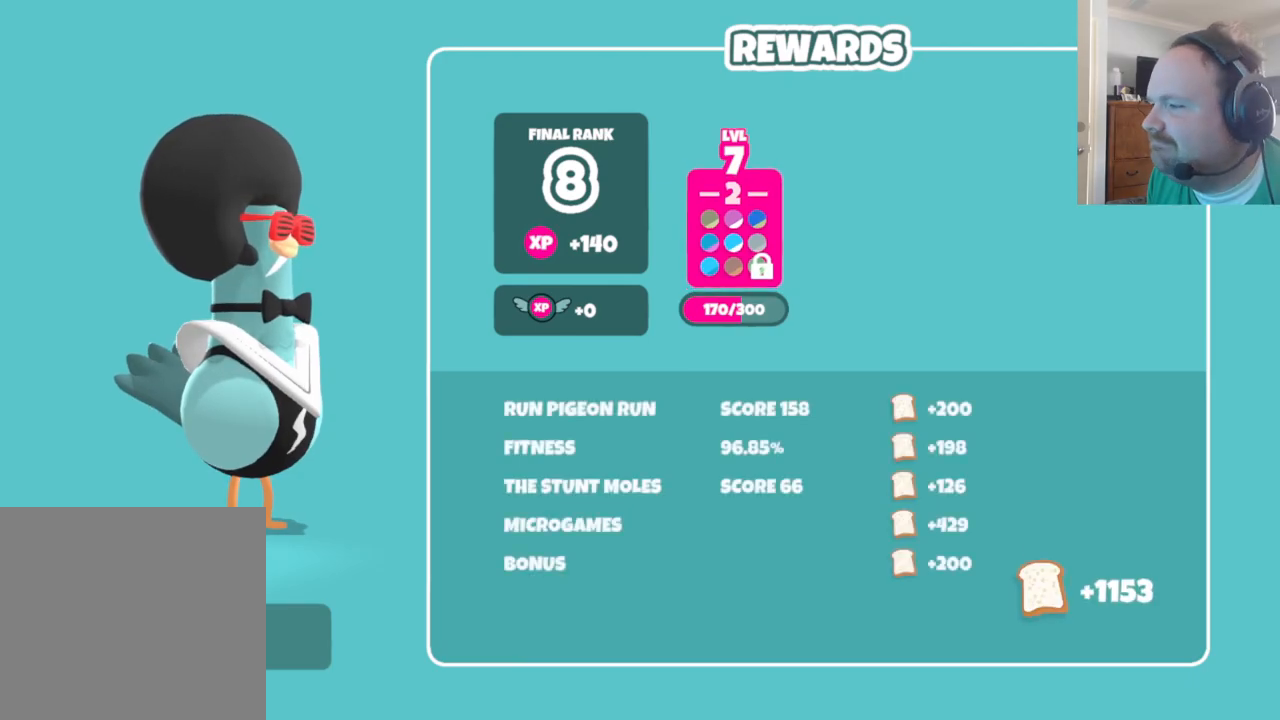
{"buttons": [], "left_stick": "center", "right_stick": "center", "events": [[83, "A", "up"]]}
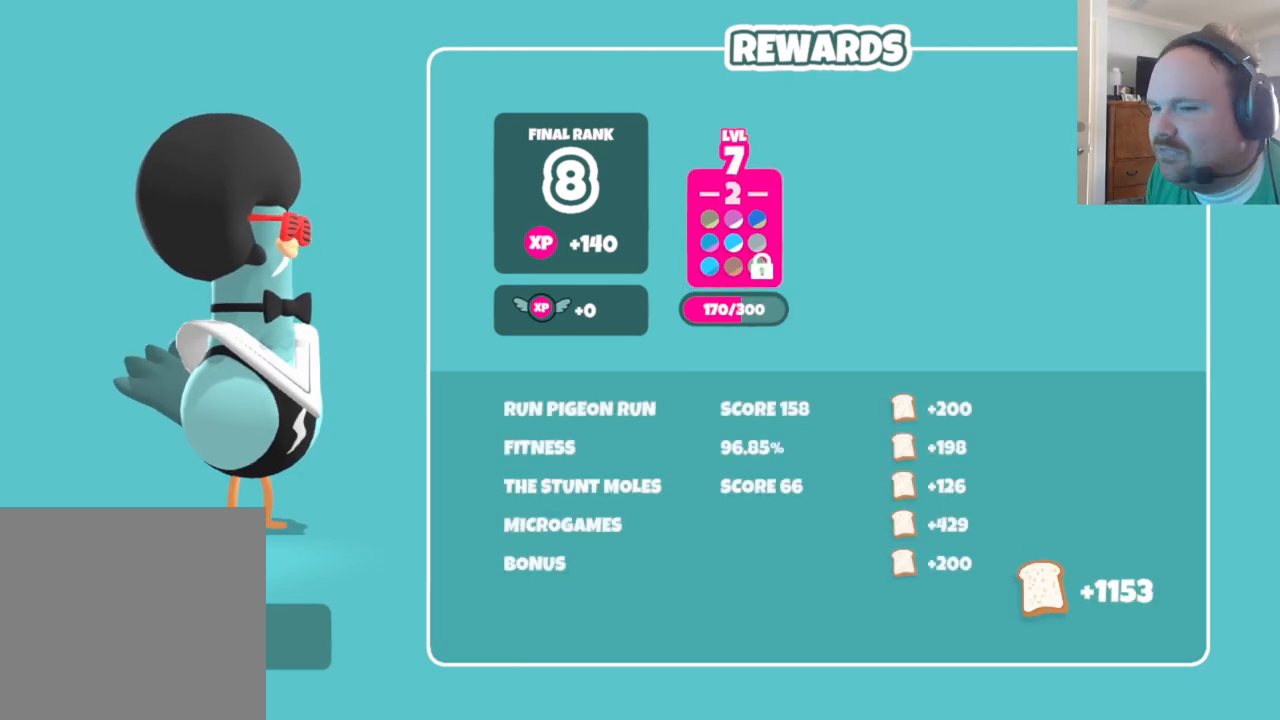
{"buttons": [], "left_stick": "center", "right_stick": "center", "events": [[50, "A", "down"], [200, "A", "up"]]}
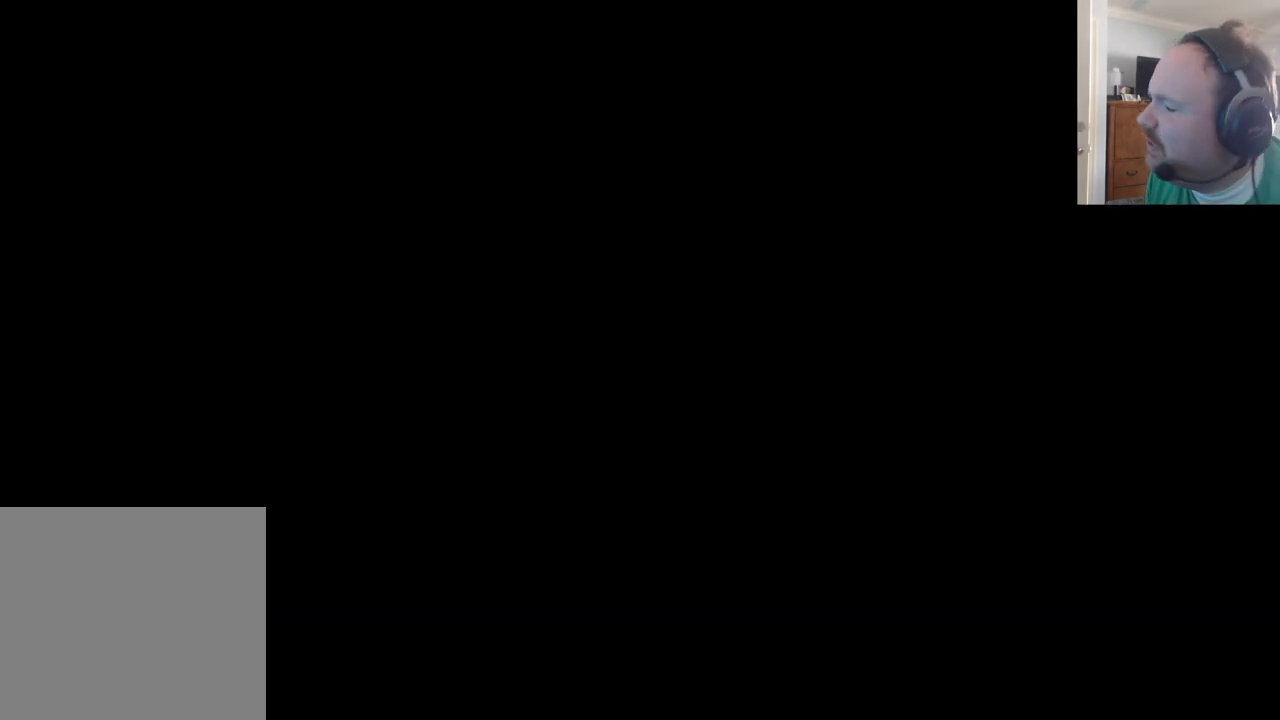
{"buttons": [], "left_stick": "center", "right_stick": "center", "events": []}
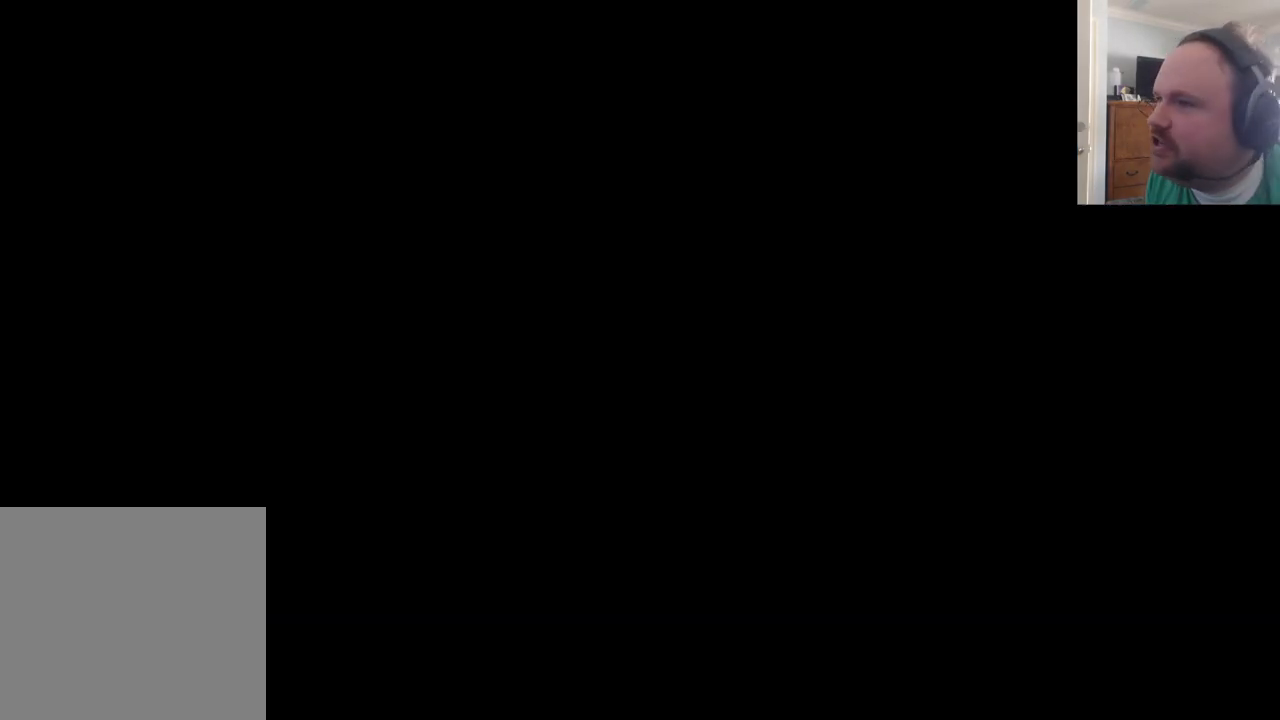
{"buttons": [], "left_stick": "center", "right_stick": "center", "events": []}
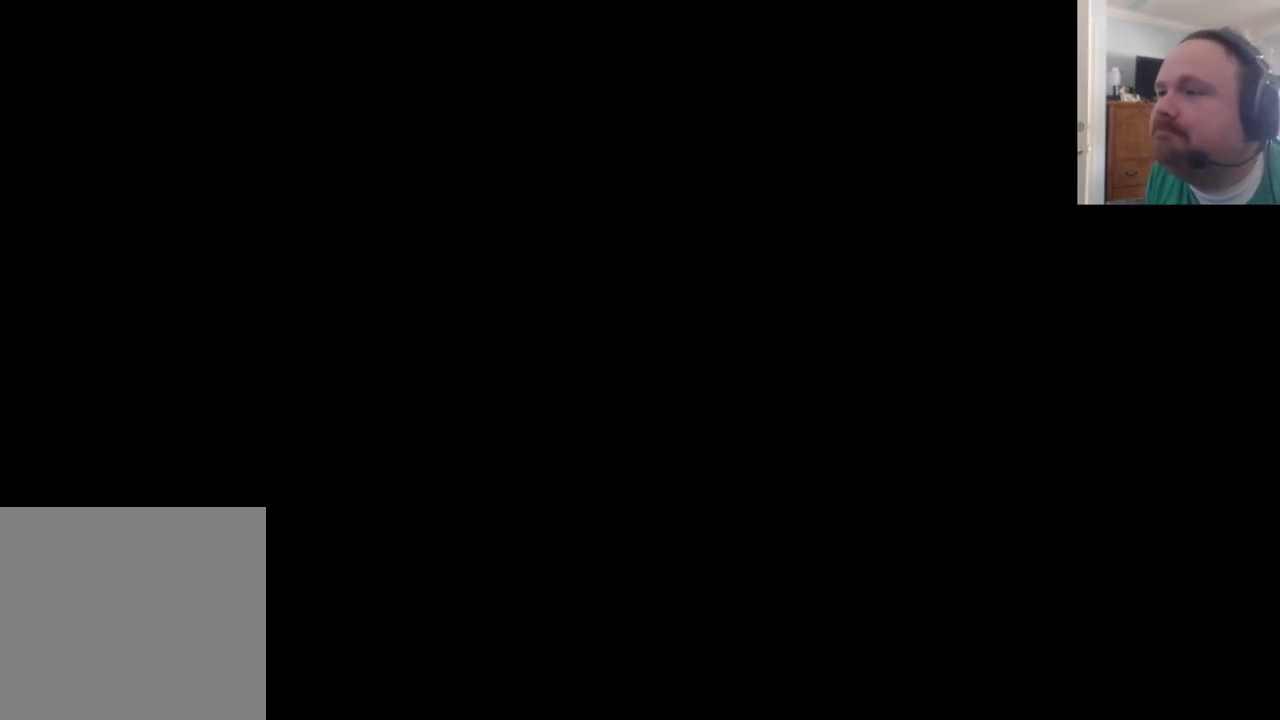
{"buttons": [], "left_stick": "center", "right_stick": "center", "events": []}
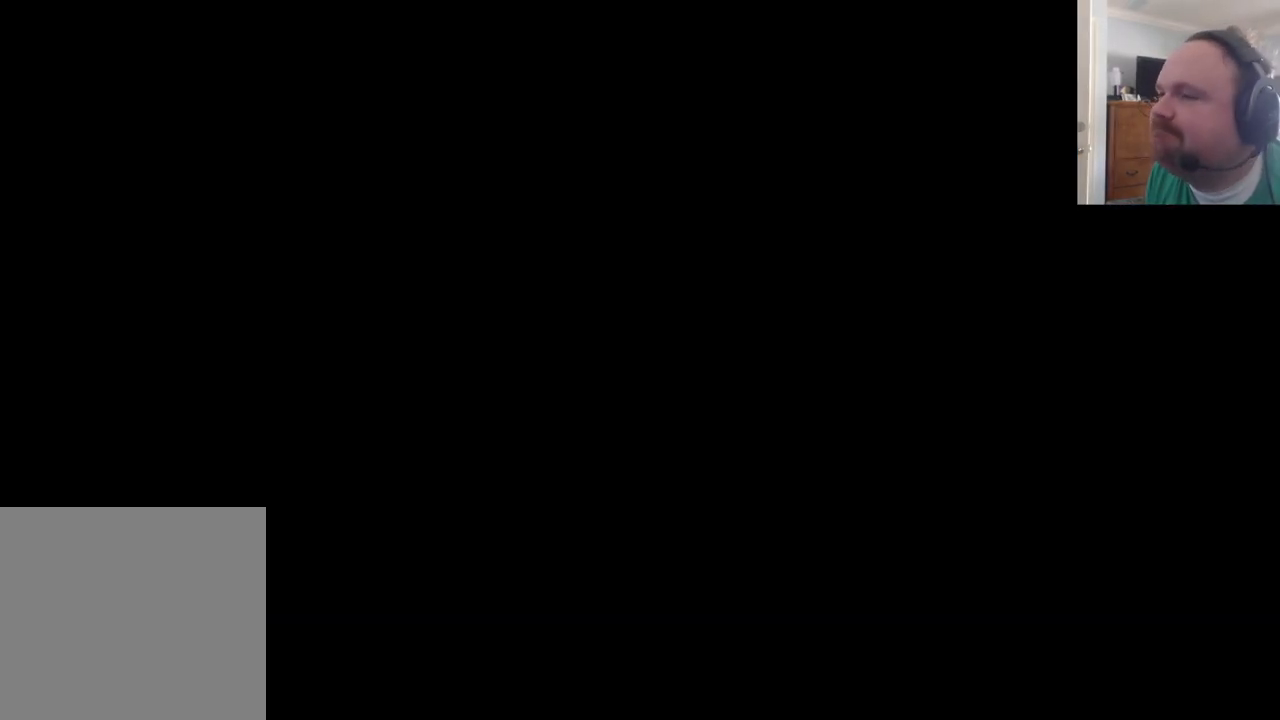
{"buttons": [], "left_stick": "center", "right_stick": "center", "events": []}
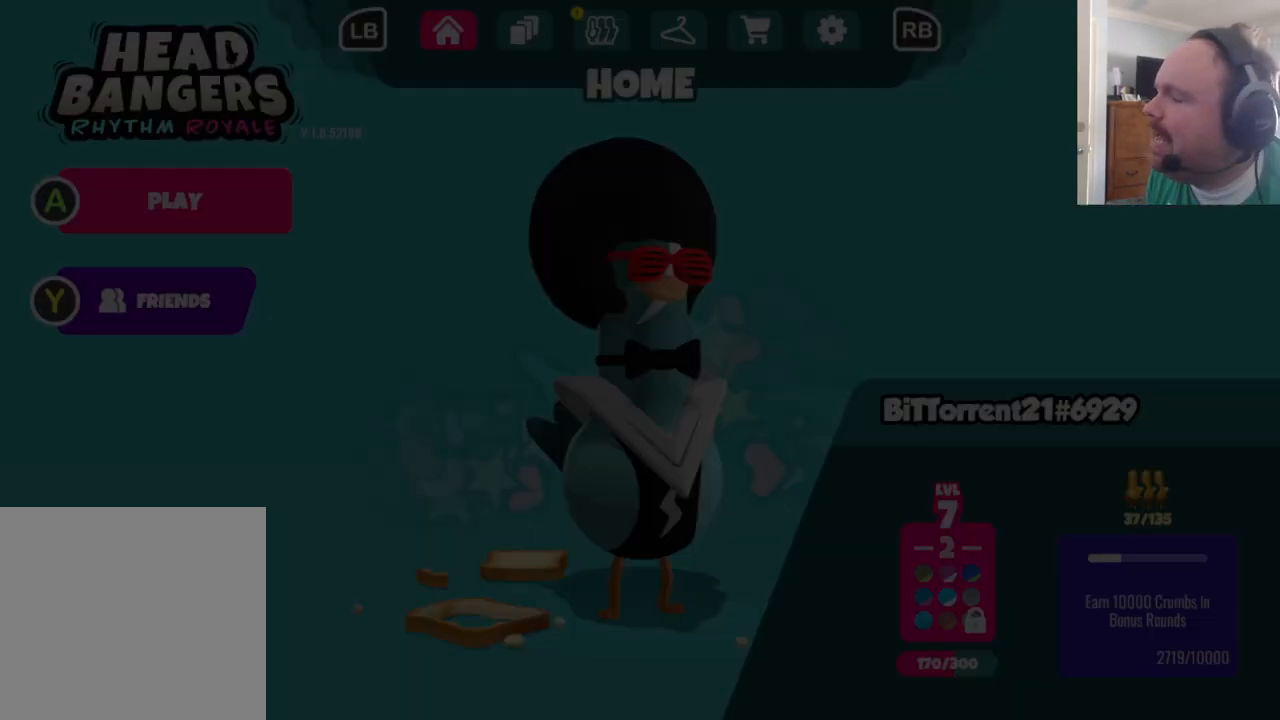
{"buttons": [], "left_stick": "center", "right_stick": "center", "events": []}
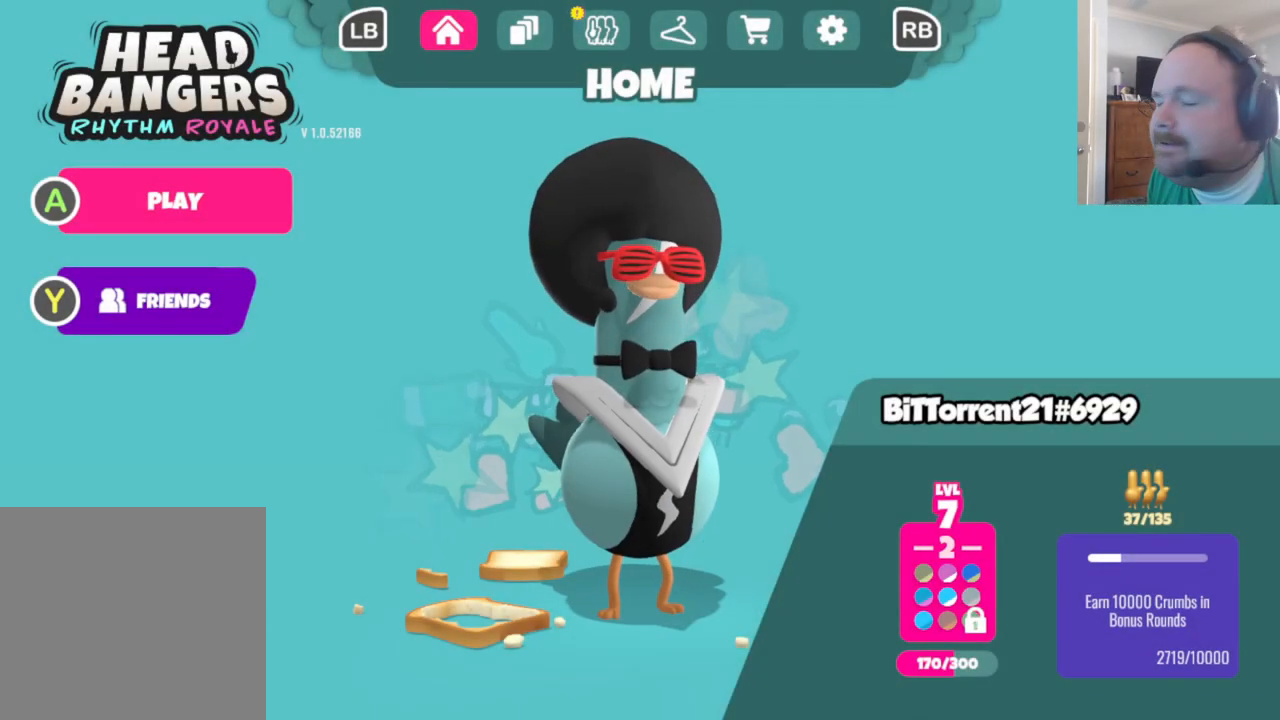
{"buttons": [], "left_stick": "center", "right_stick": "center", "events": []}
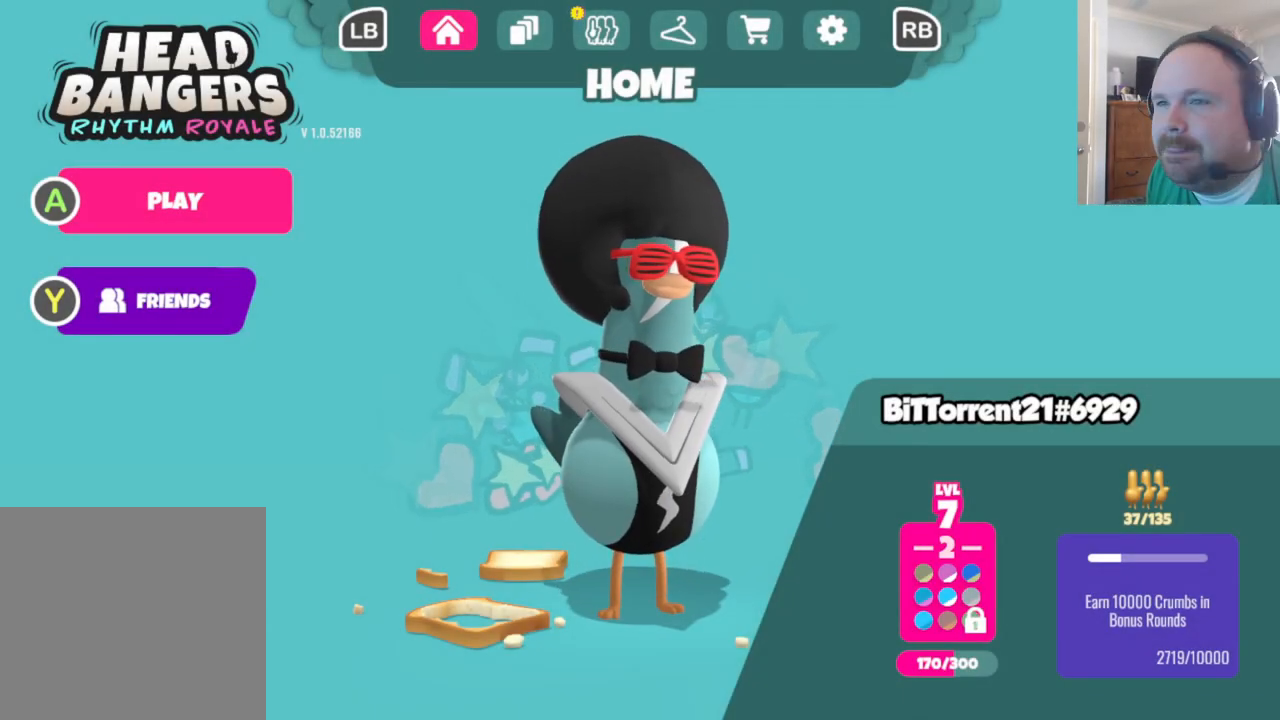
{"buttons": [], "left_stick": "center", "right_stick": "center", "events": [[283, "A", "down"], [417, "A", "up"]]}
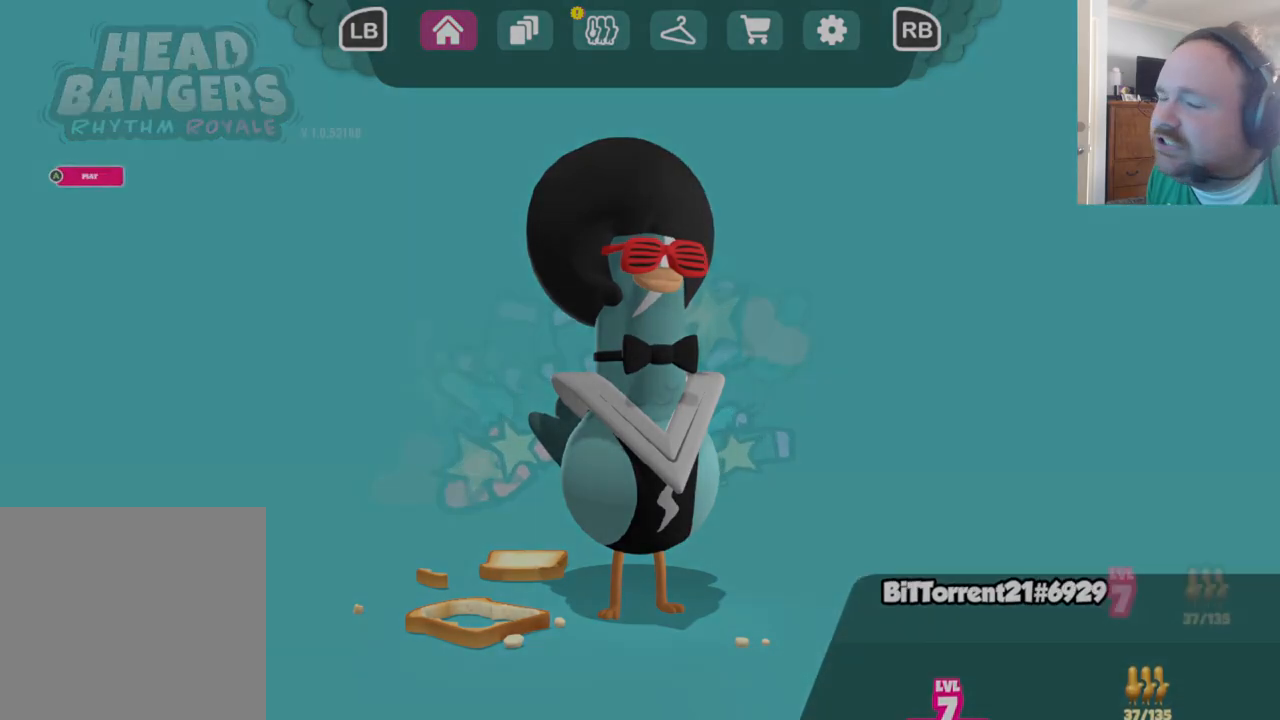
{"buttons": [], "left_stick": "center", "right_stick": "center", "events": []}
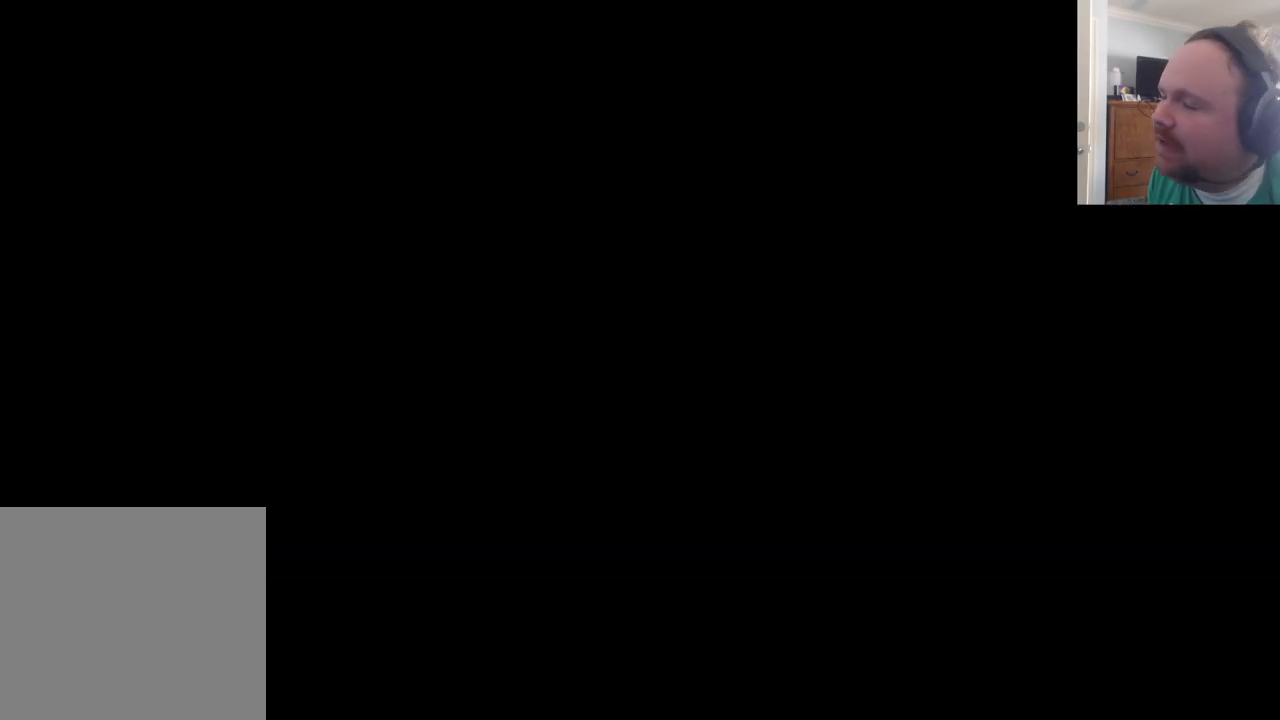
{"buttons": [], "left_stick": "center", "right_stick": "center", "events": []}
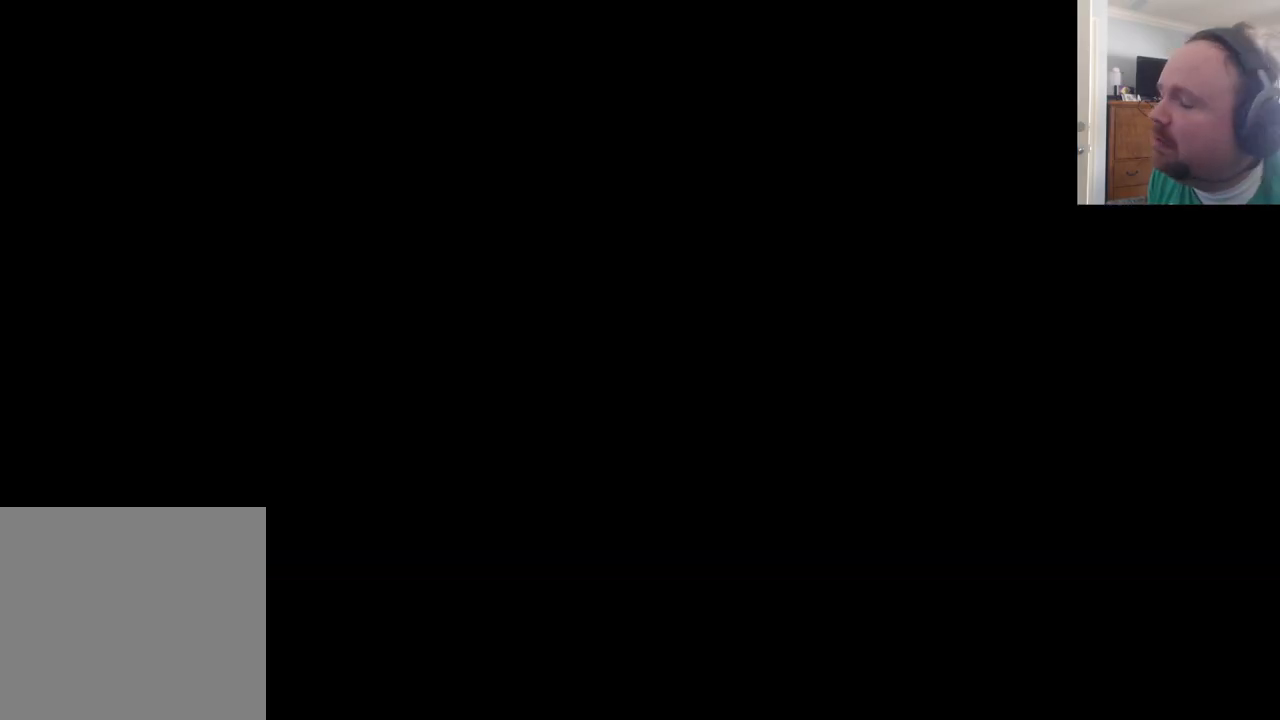
{"buttons": [], "left_stick": "center", "right_stick": "center", "events": []}
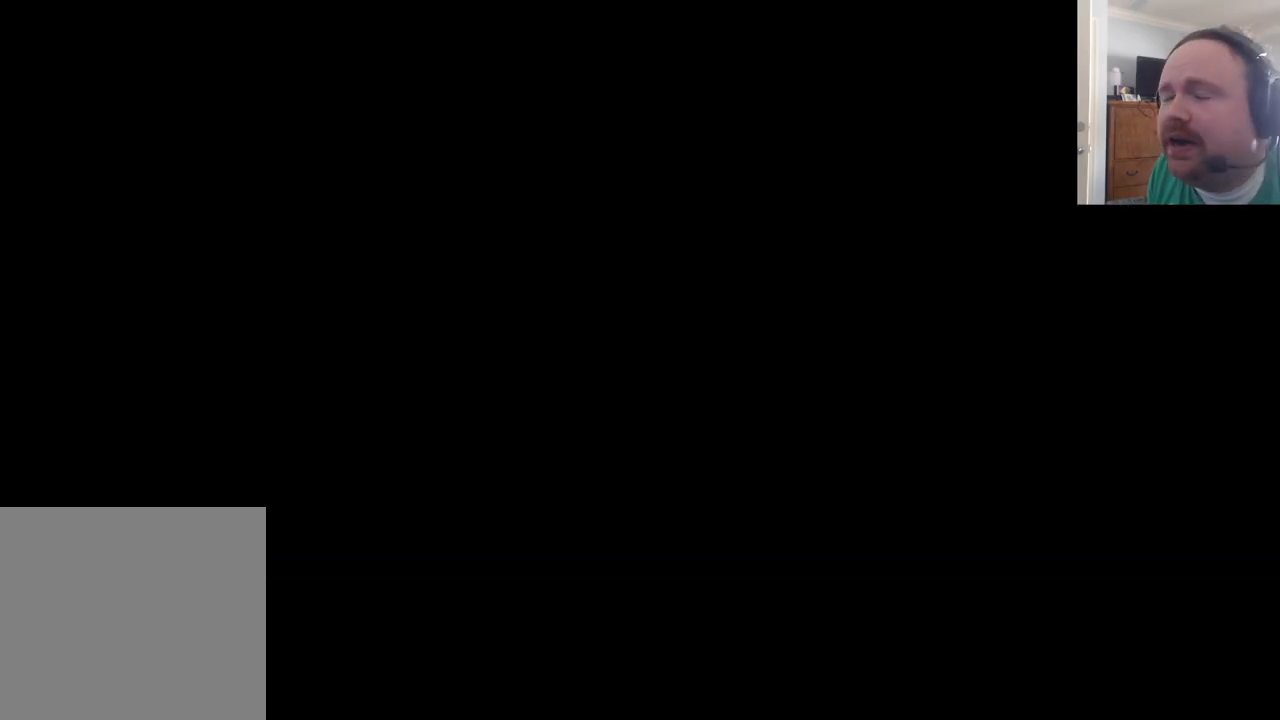
{"buttons": [], "left_stick": "center", "right_stick": "center", "events": []}
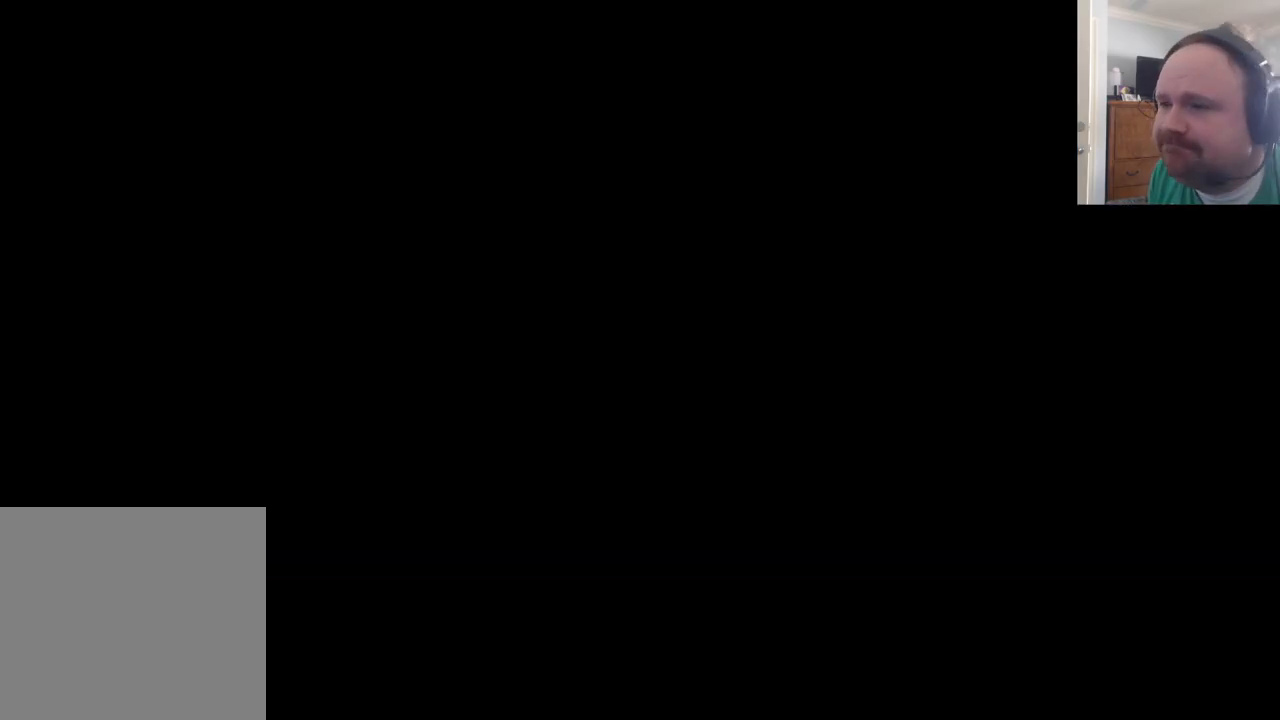
{"buttons": [], "left_stick": "center", "right_stick": "center", "events": []}
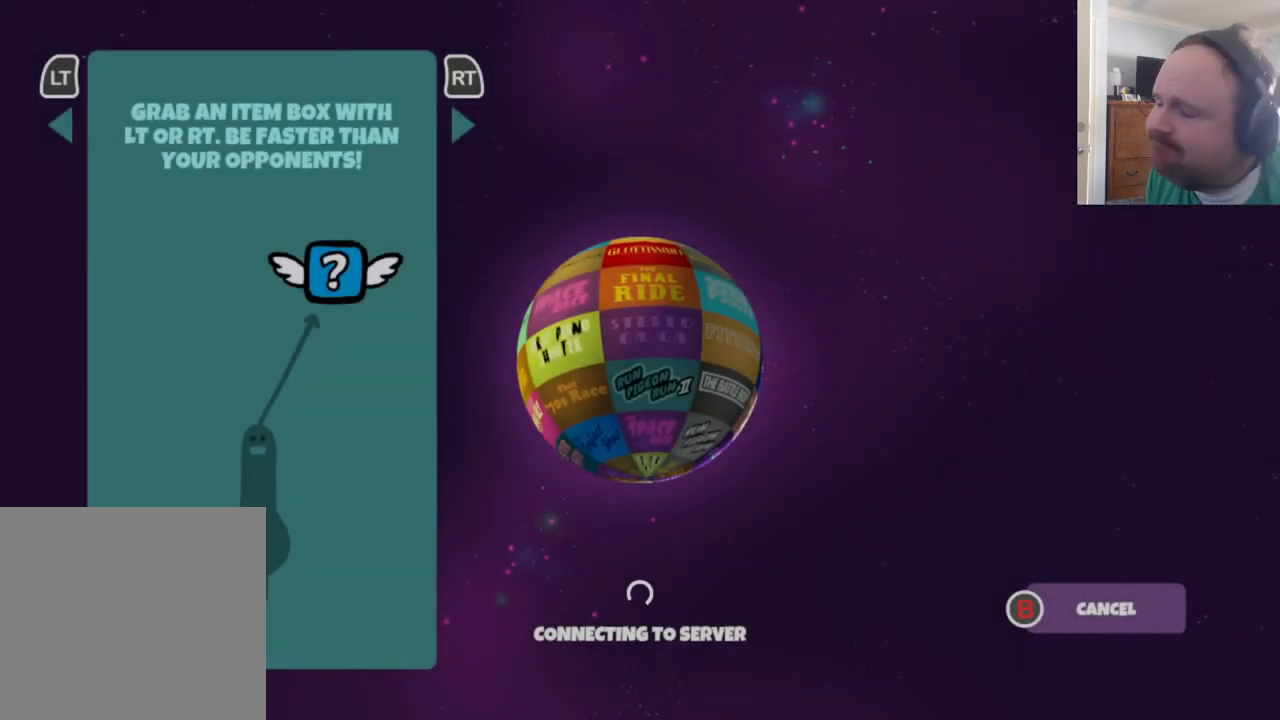
{"buttons": [], "left_stick": "center", "right_stick": "center", "events": []}
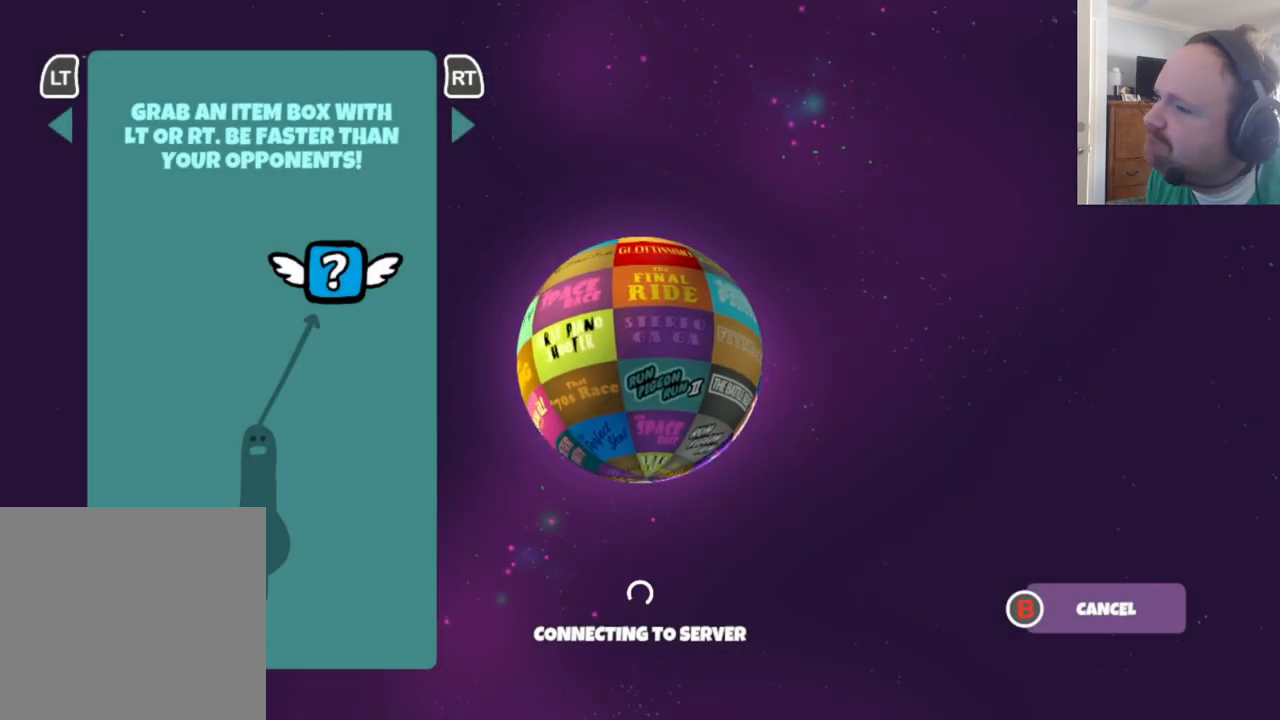
{"buttons": [], "left_stick": "right", "right_stick": "down-left", "events": [[467, "left_stick", "right"], [467, "right_stick", "down-left"]]}
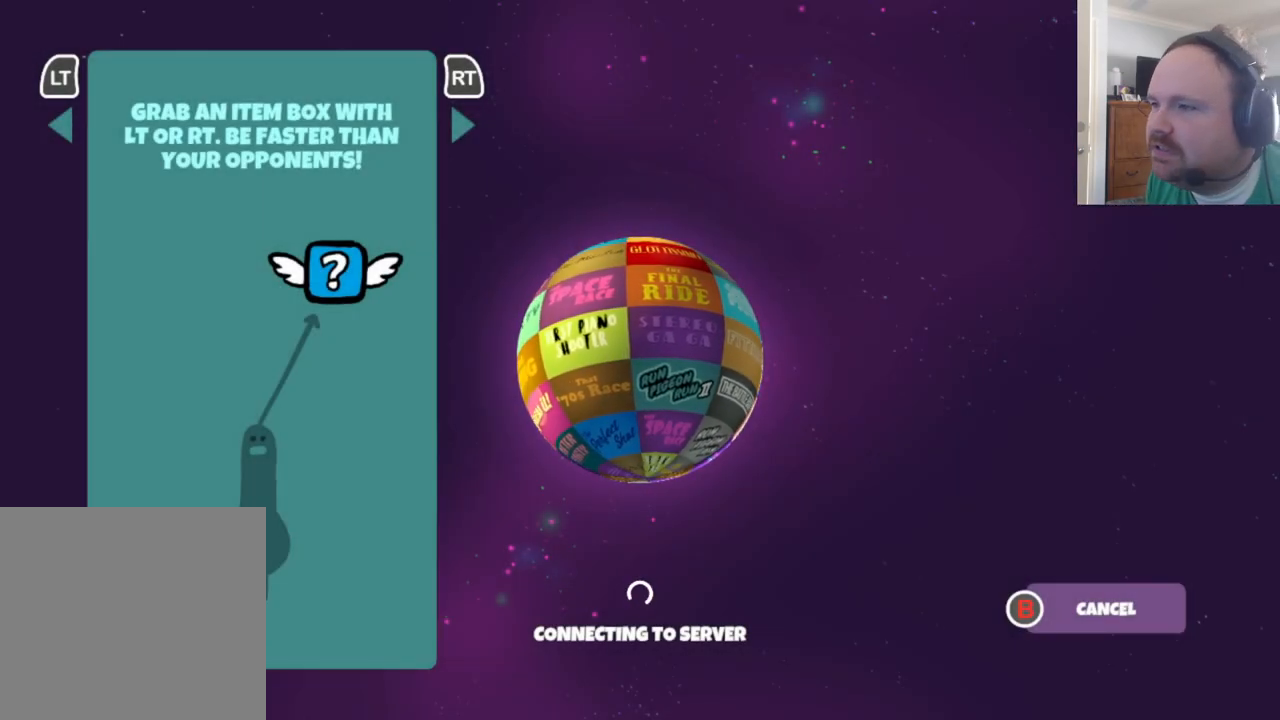
{"buttons": [], "left_stick": "left", "right_stick": "up", "events": [[200, "right_stick", "down-right"], [283, "left_stick", "down-left"], [333, "right_stick", "up-right"], [400, "right_stick", "up"], [500, "left_stick", "left"]]}
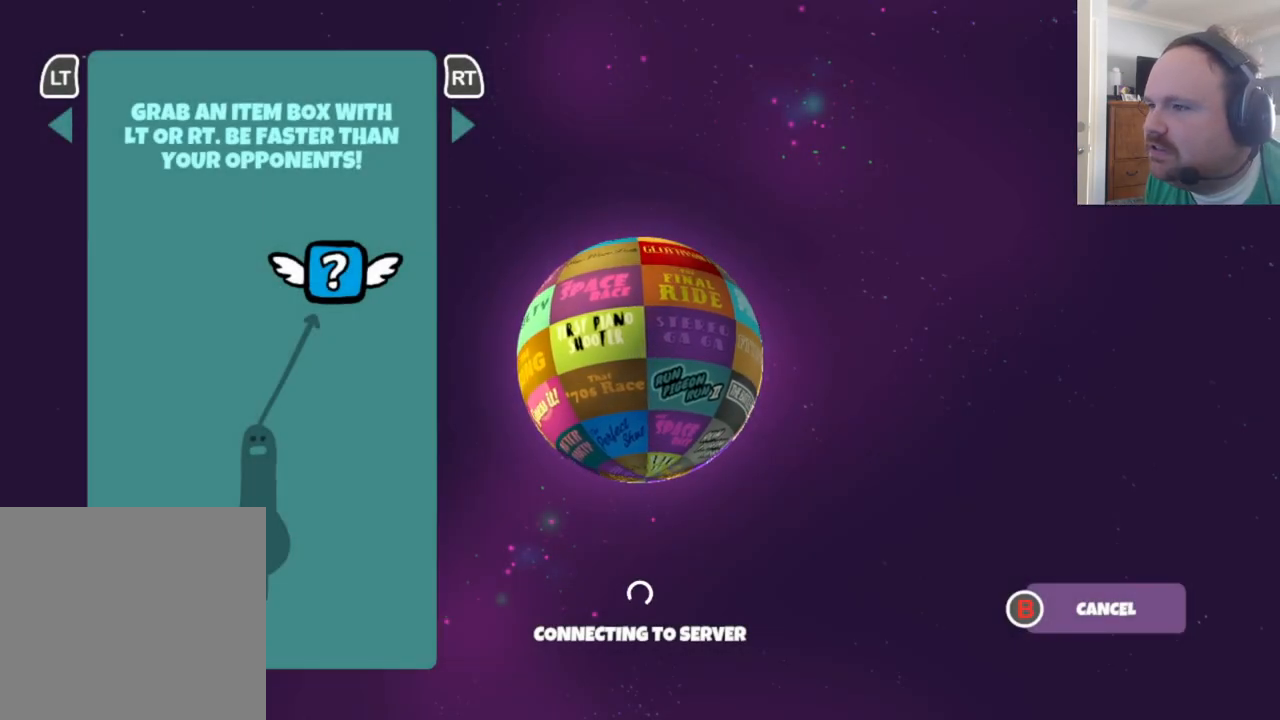
{"buttons": [], "left_stick": "left", "right_stick": "left", "events": [[50, "right_stick", "up-right"], [217, "right_stick", "left"]]}
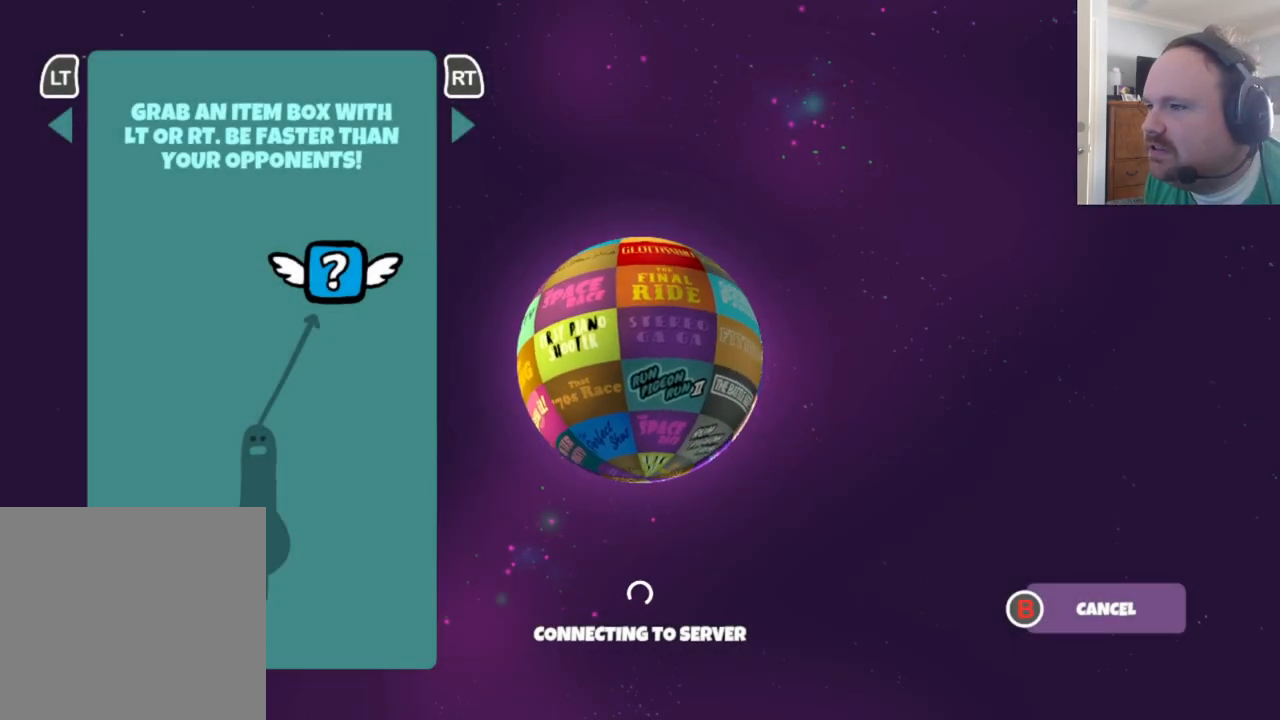
{"buttons": [], "left_stick": "center", "right_stick": "left", "events": [[483, "left_stick", "center"]]}
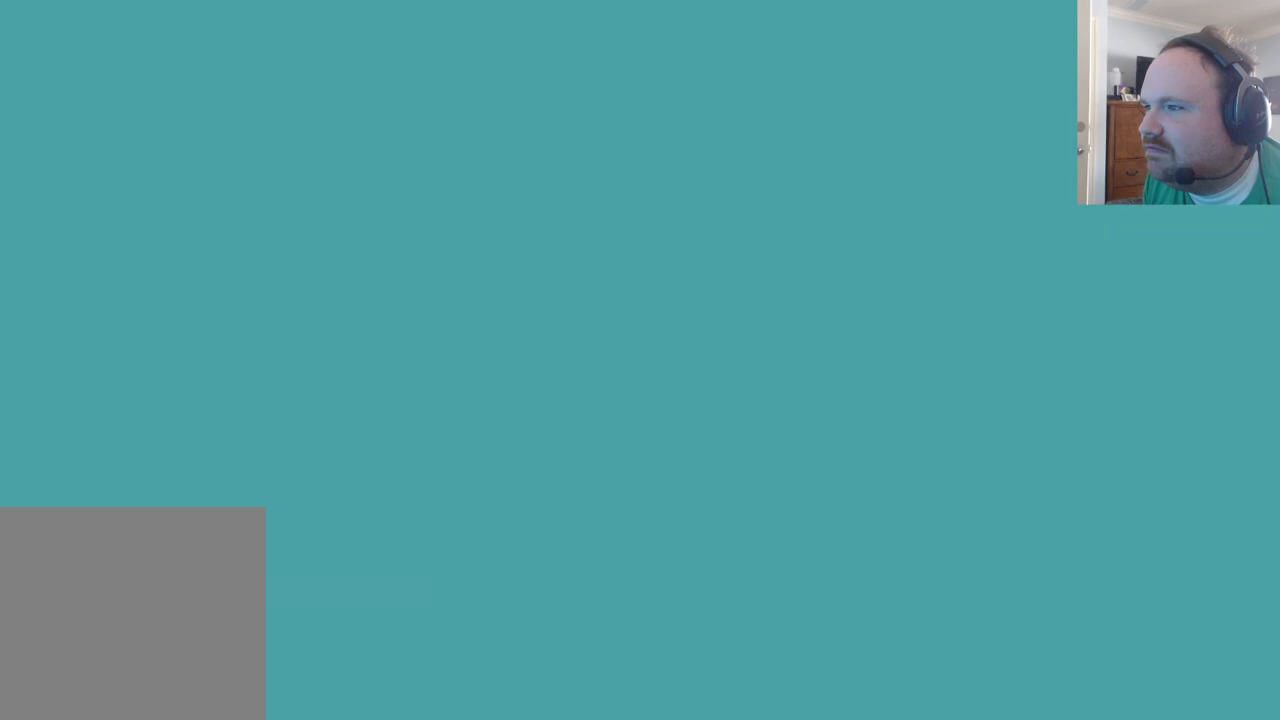
{"buttons": [], "left_stick": "center", "right_stick": "center", "events": [[50, "right_stick", "center"]]}